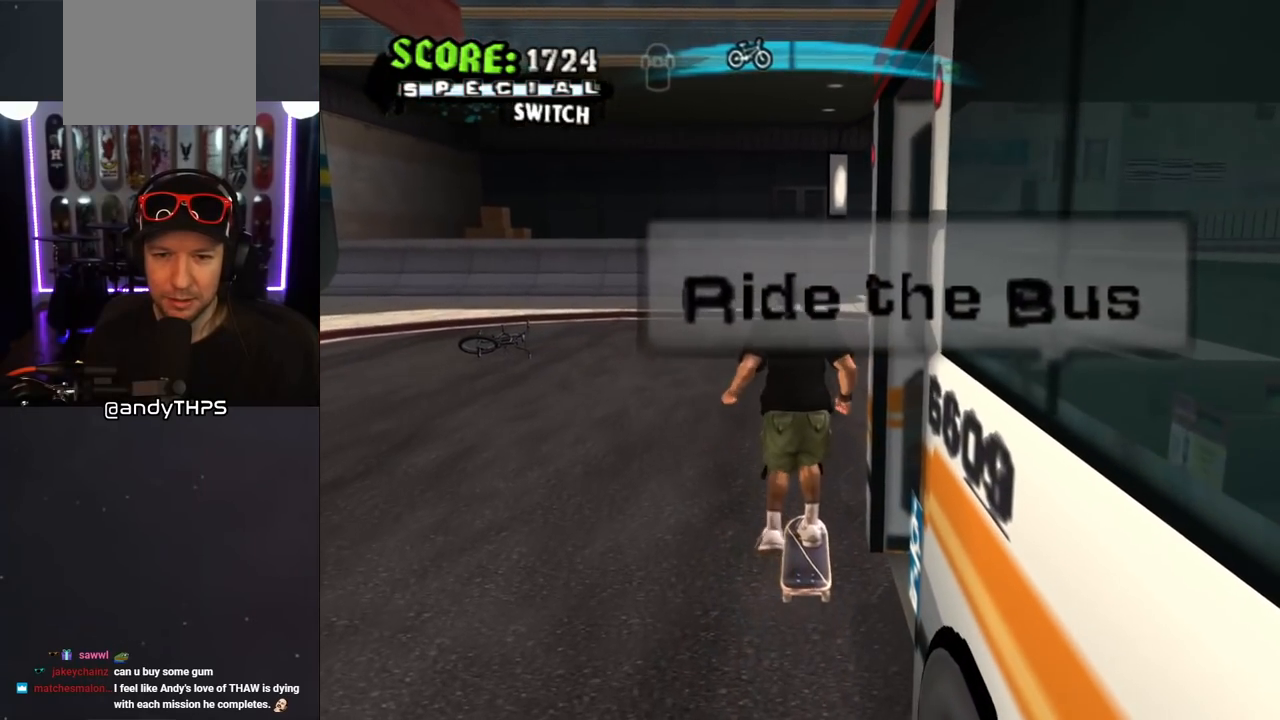
Gameplay with a controller (PlayStation layout); each line is a JSON object with the inputs held at the frame after it. "events" lists button and stick changes between this image and that frame as [ms after this image, input, new state], when the widget could be followed in between. Not read: L2 R2.
{"buttons": ["L1", "R1", "DPAD_DOWN", "DPAD_RIGHT"], "left_stick": "center", "right_stick": "center", "events": [[417, "DPAD_RIGHT", "down"], [433, "L1", "down"], [433, "R1", "down"]]}
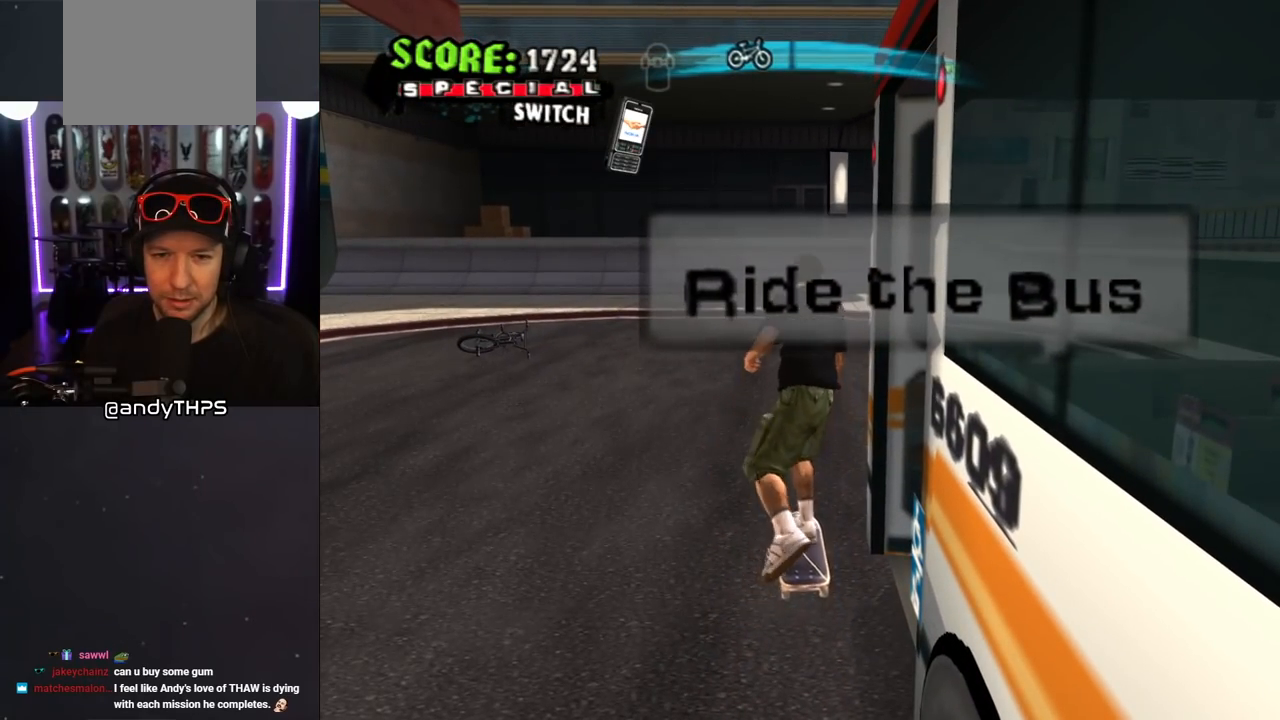
{"buttons": [], "left_stick": "center", "right_stick": "center", "events": [[17, "R1", "up"], [67, "L1", "up"], [133, "DPAD_RIGHT", "up"], [367, "DPAD_DOWN", "up"]]}
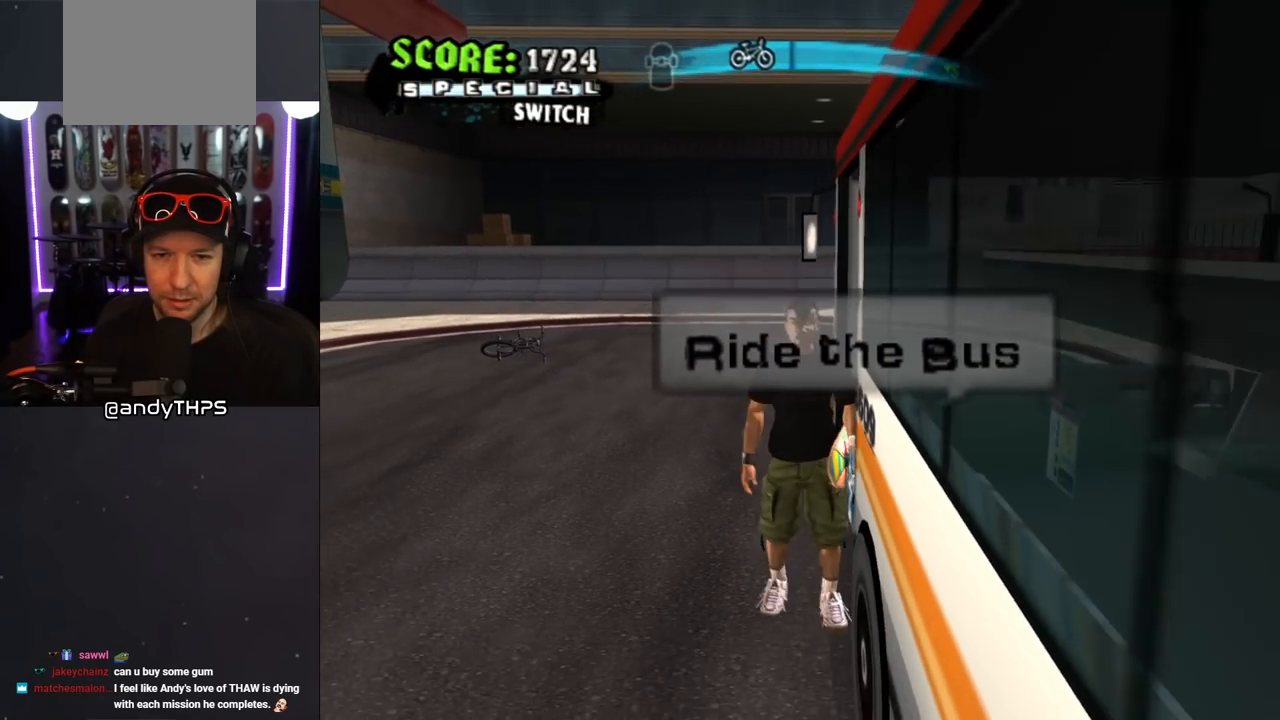
{"buttons": [], "left_stick": "center", "right_stick": "left", "events": [[33, "DPAD_RIGHT", "down"], [350, "DPAD_RIGHT", "up"], [400, "right_stick", "left"]]}
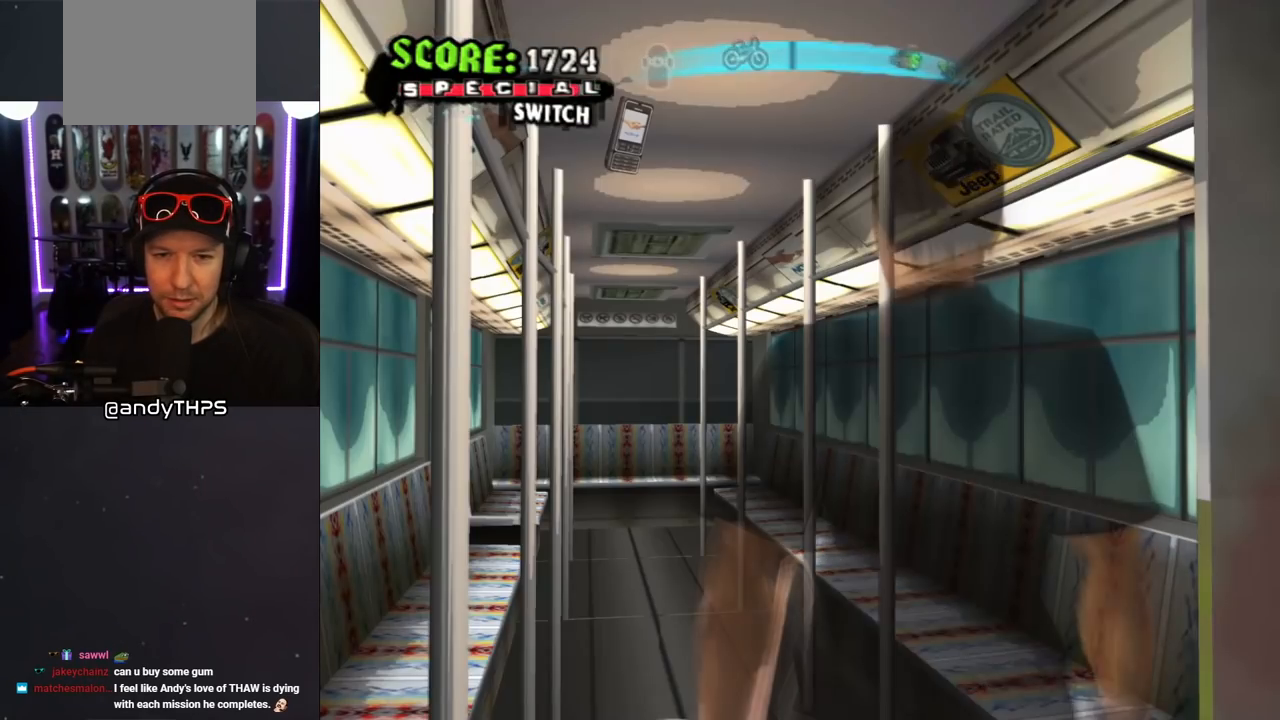
{"buttons": [], "left_stick": "center", "right_stick": "center", "events": [[350, "right_stick", "center"]]}
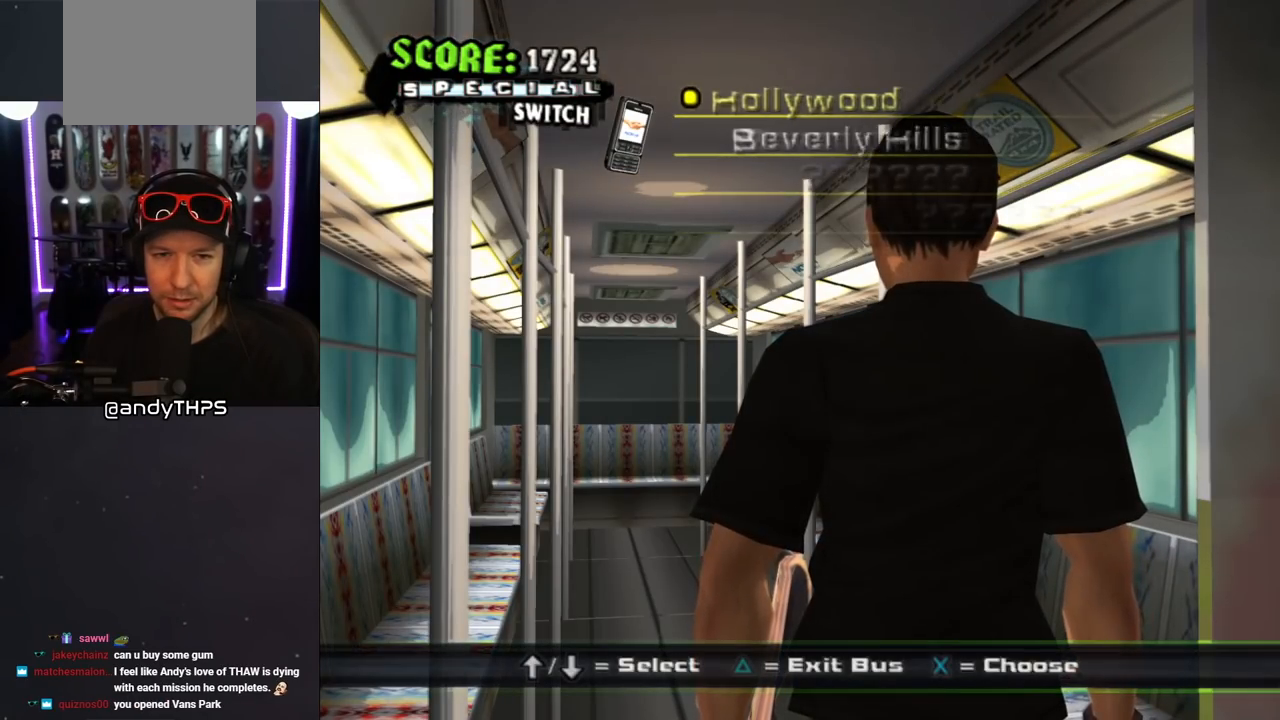
{"buttons": [], "left_stick": "center", "right_stick": "center", "events": []}
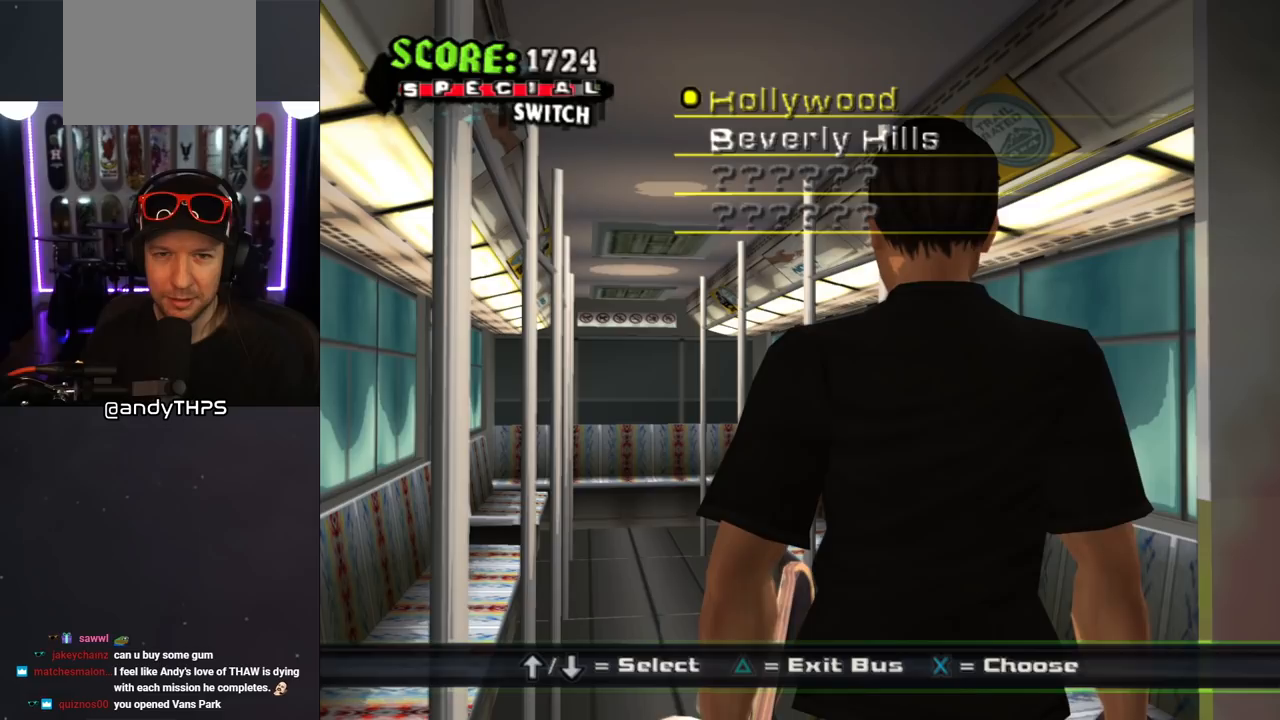
{"buttons": [], "left_stick": "center", "right_stick": "center", "events": []}
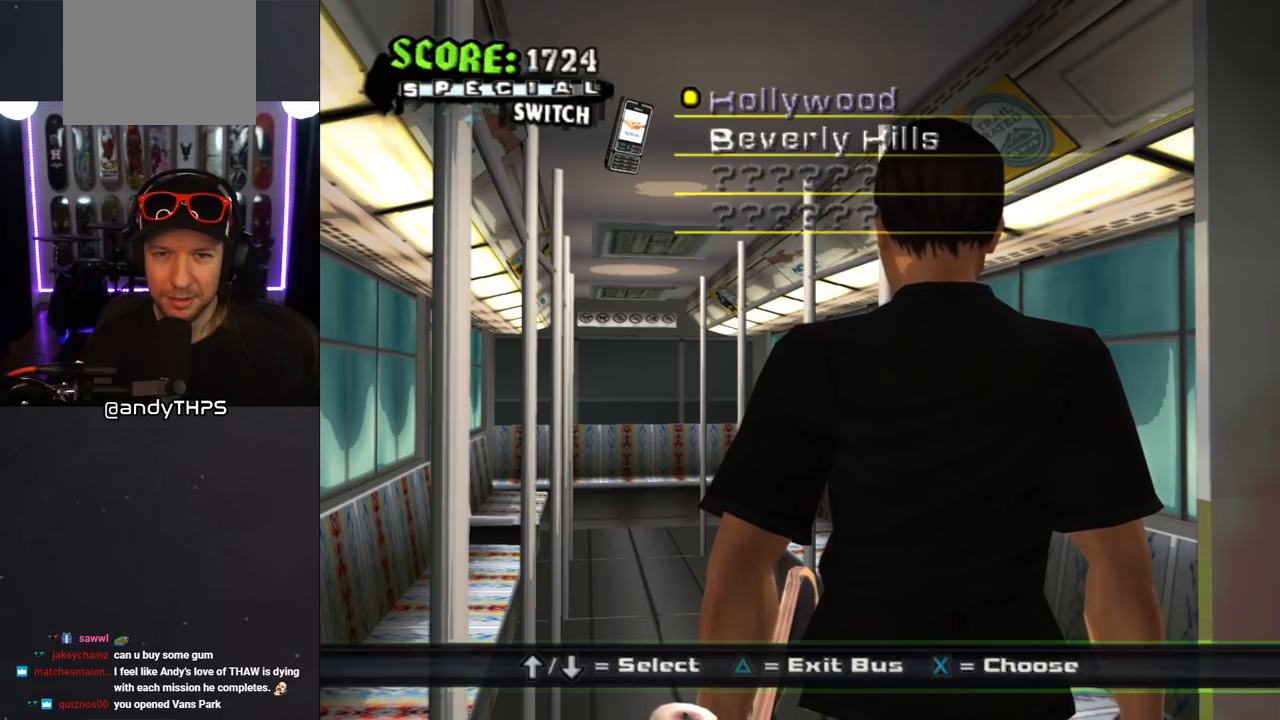
{"buttons": [], "left_stick": "center", "right_stick": "center", "events": []}
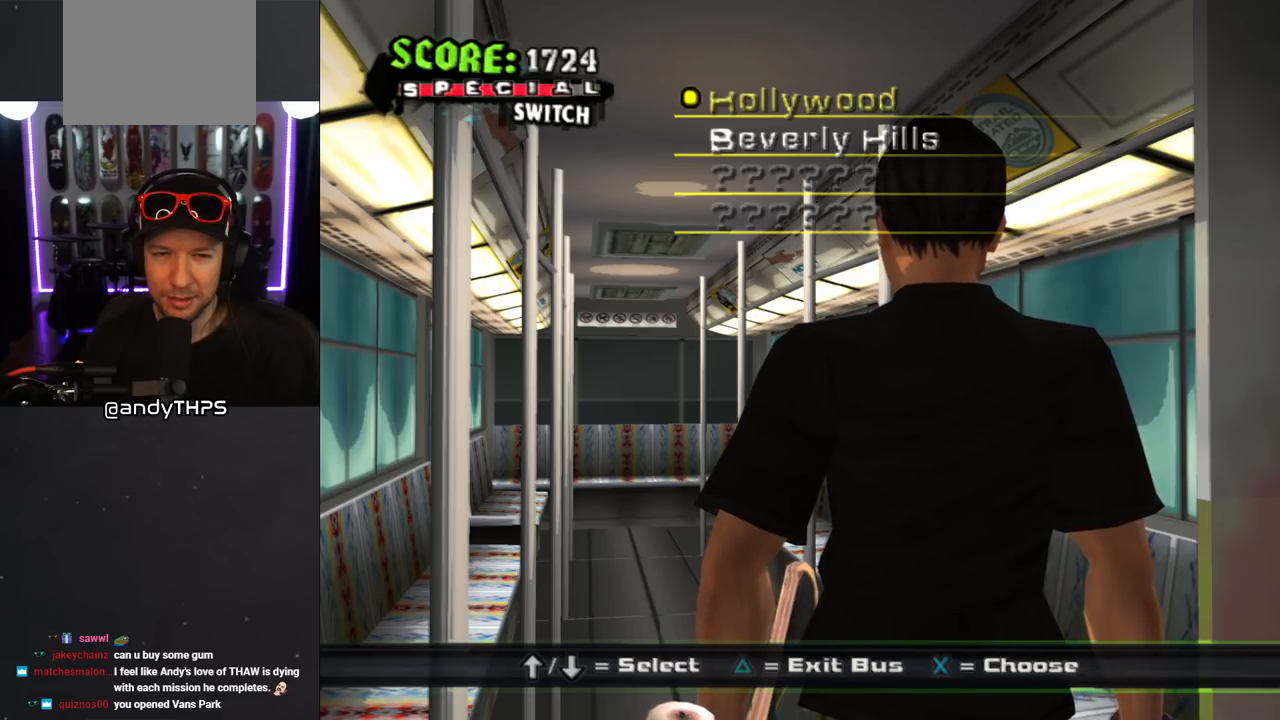
{"buttons": [], "left_stick": "center", "right_stick": "center", "events": []}
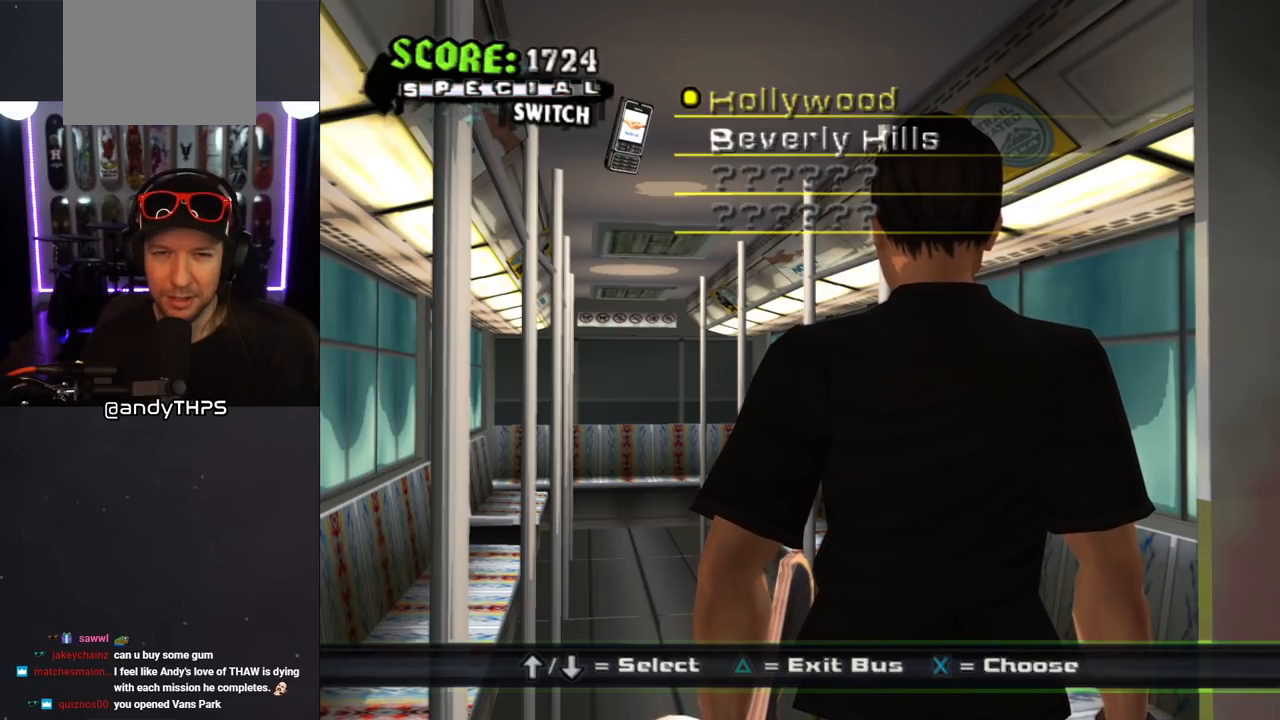
{"buttons": [], "left_stick": "center", "right_stick": "center", "events": [[150, "DPAD_DOWN", "down"], [267, "DPAD_DOWN", "up"]]}
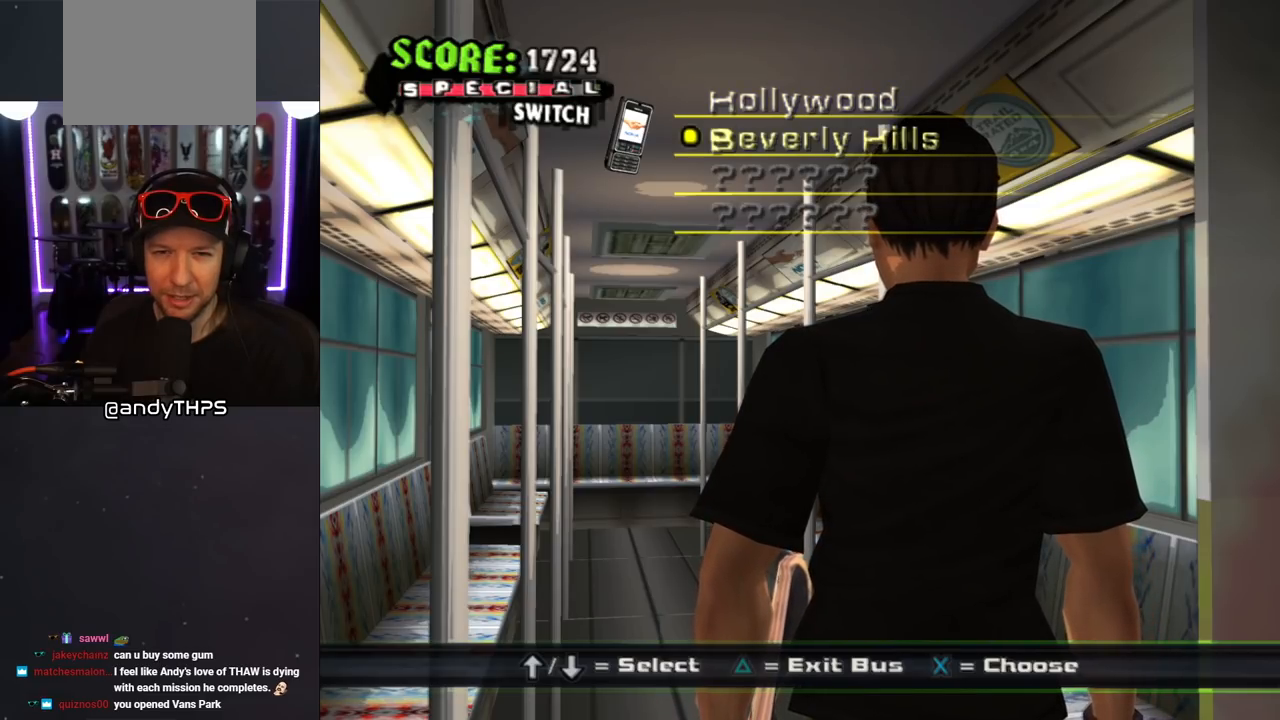
{"buttons": [], "left_stick": "center", "right_stick": "center", "events": [[117, "CROSS", "down"], [233, "CROSS", "up"]]}
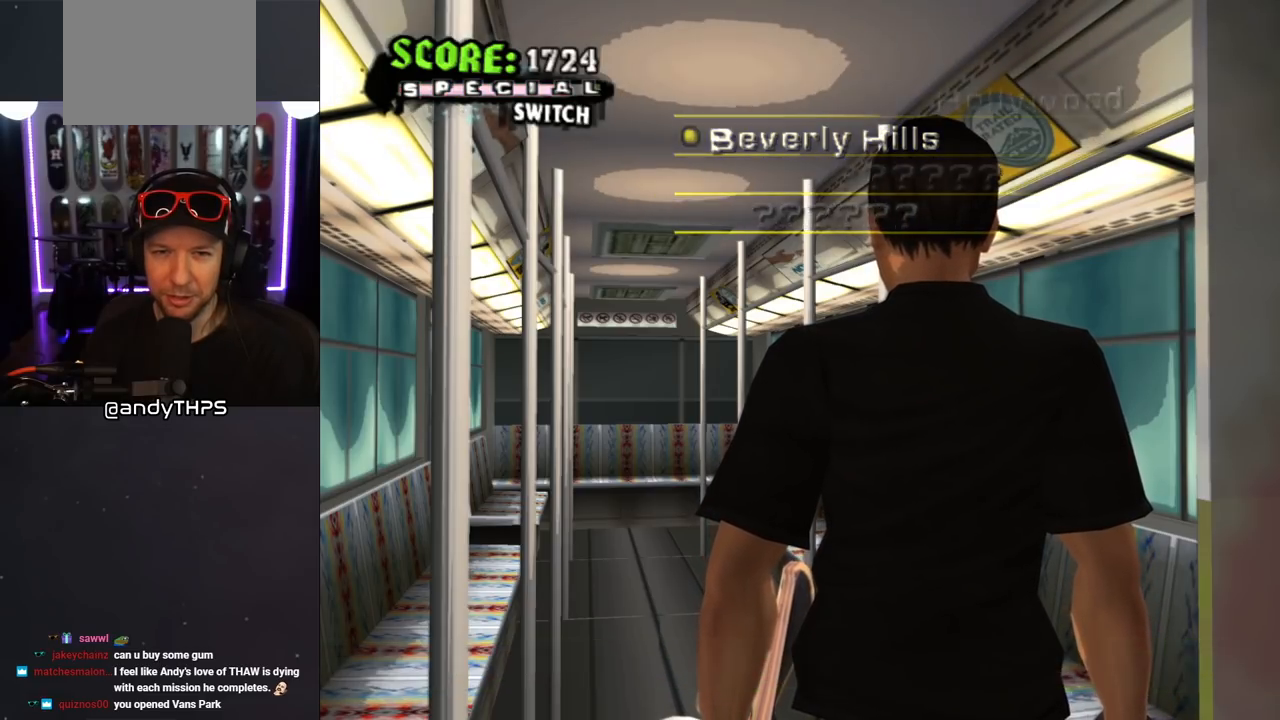
{"buttons": [], "left_stick": "center", "right_stick": "center", "events": []}
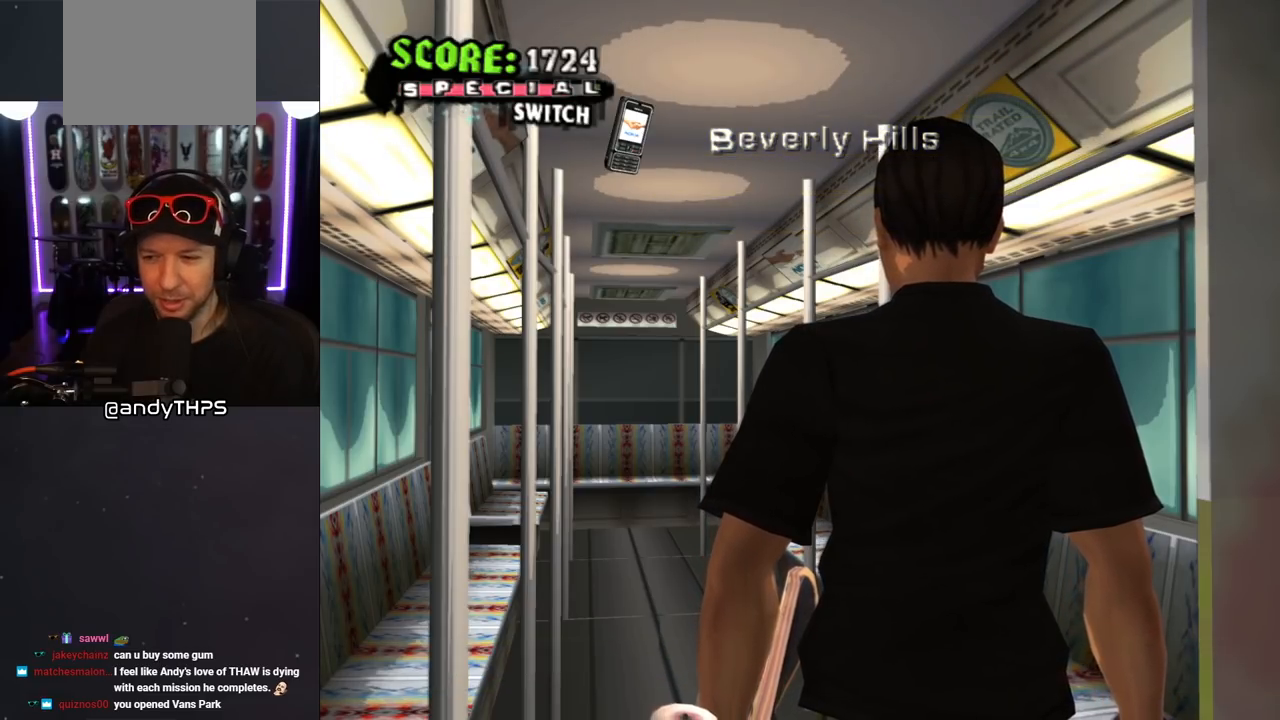
{"buttons": [], "left_stick": "center", "right_stick": "center", "events": []}
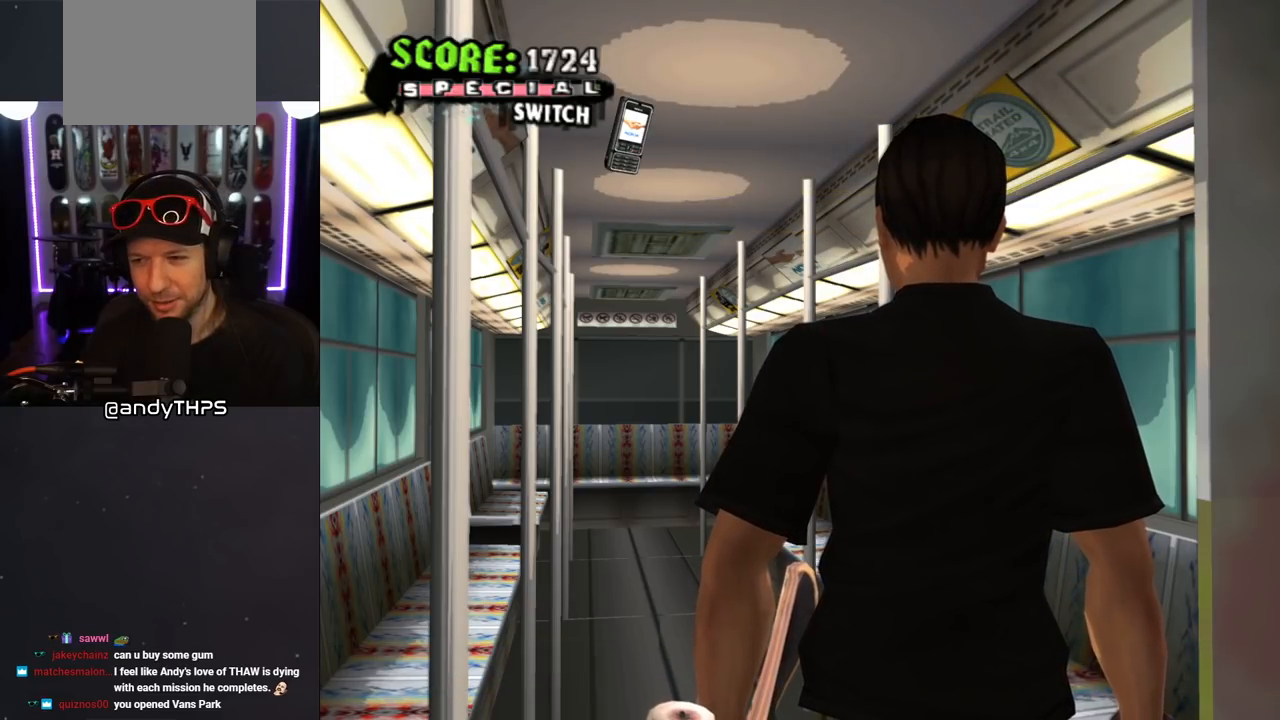
{"buttons": [], "left_stick": "center", "right_stick": "center", "events": []}
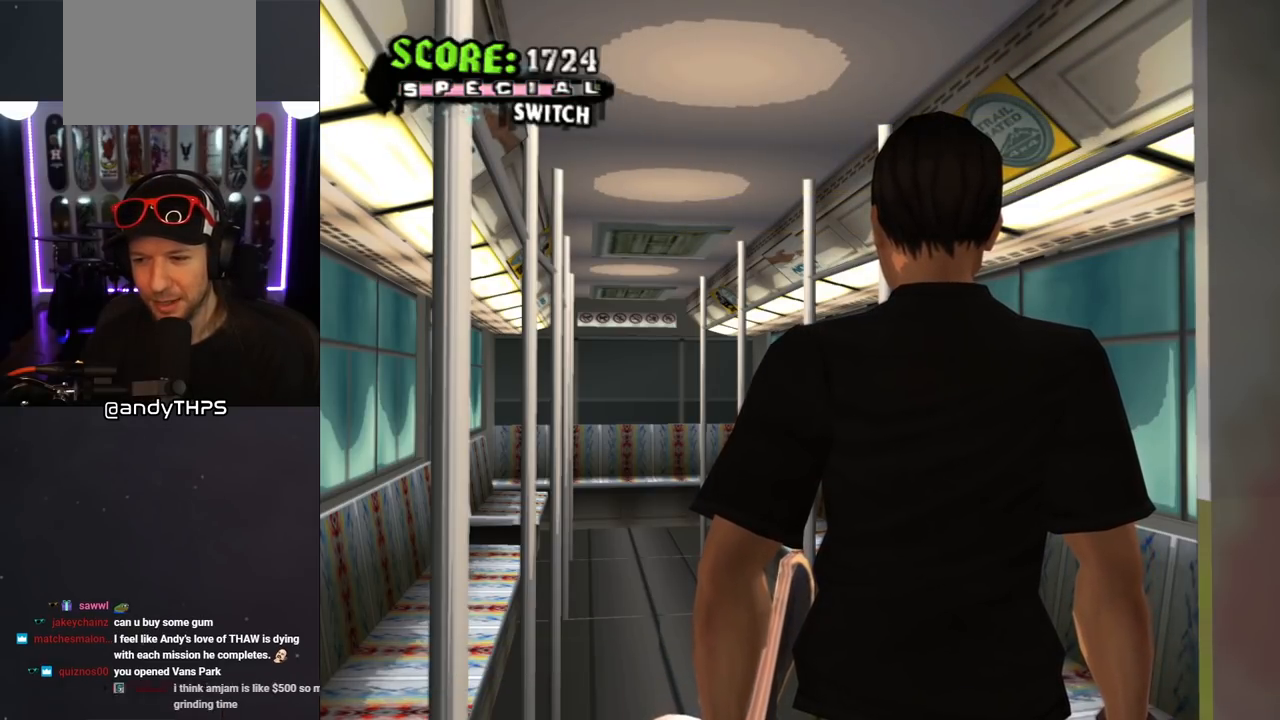
{"buttons": [], "left_stick": "center", "right_stick": "center", "events": []}
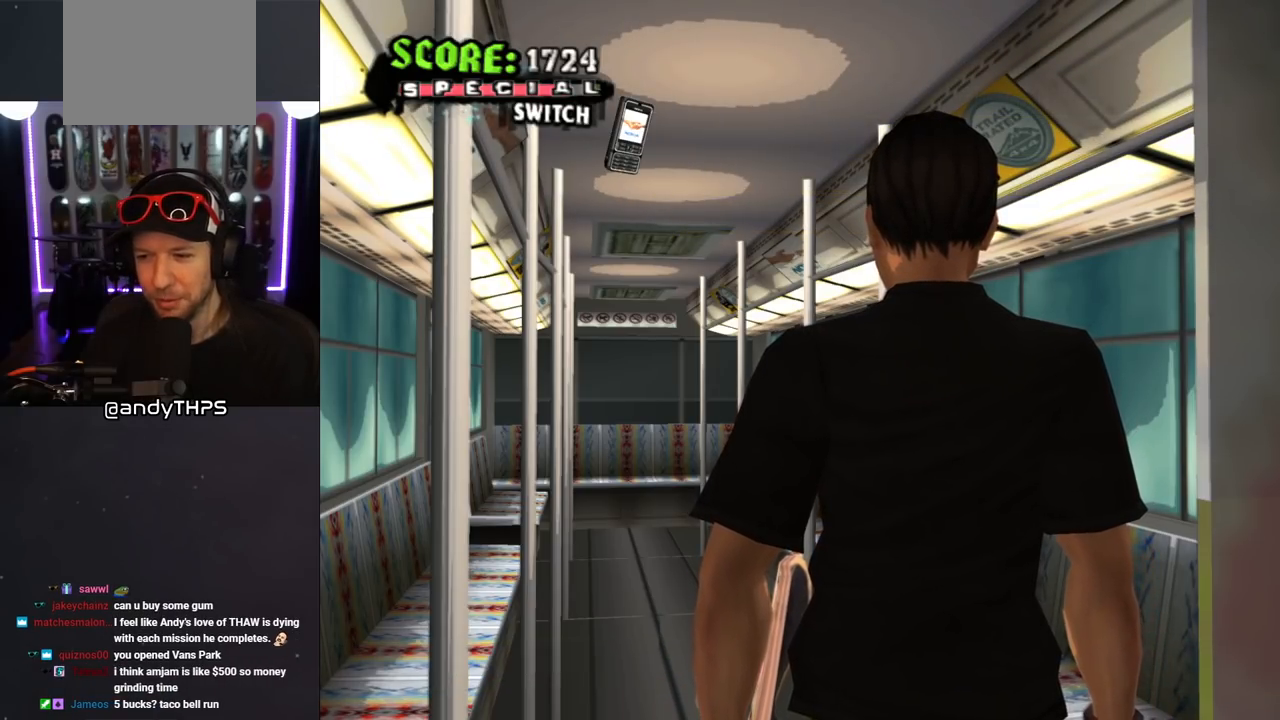
{"buttons": [], "left_stick": "center", "right_stick": "center", "events": []}
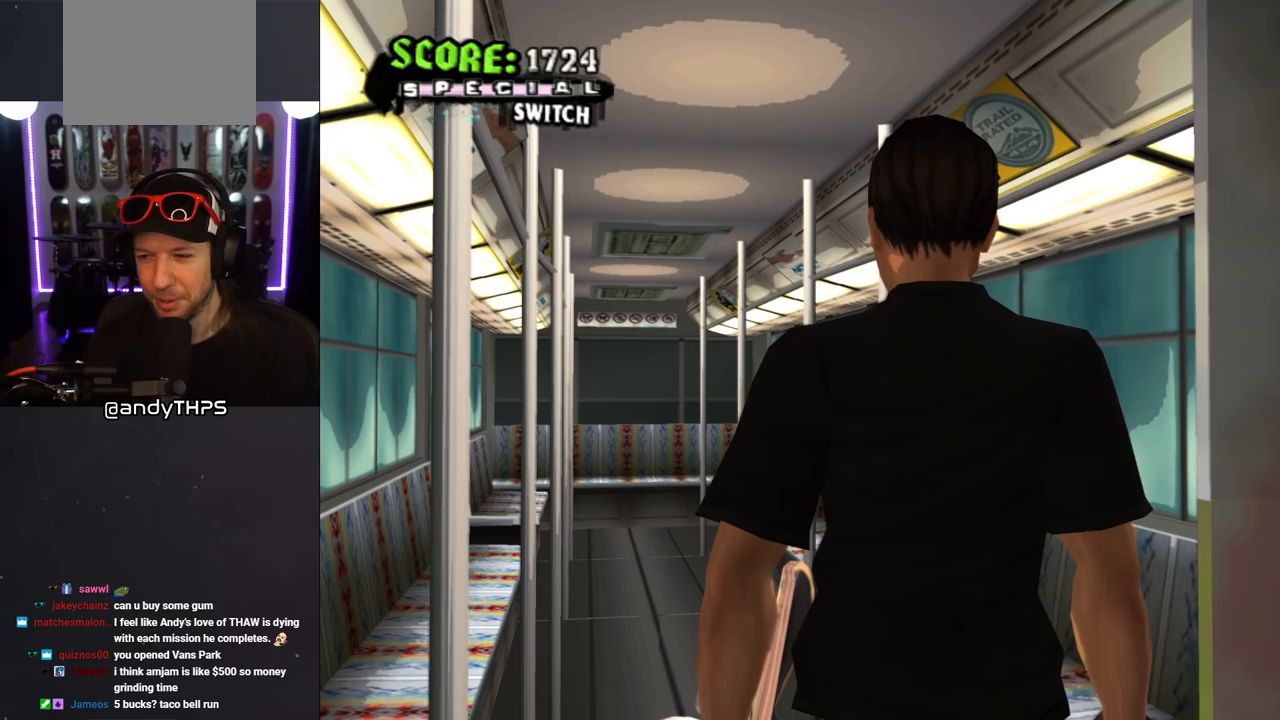
{"buttons": [], "left_stick": "center", "right_stick": "center", "events": []}
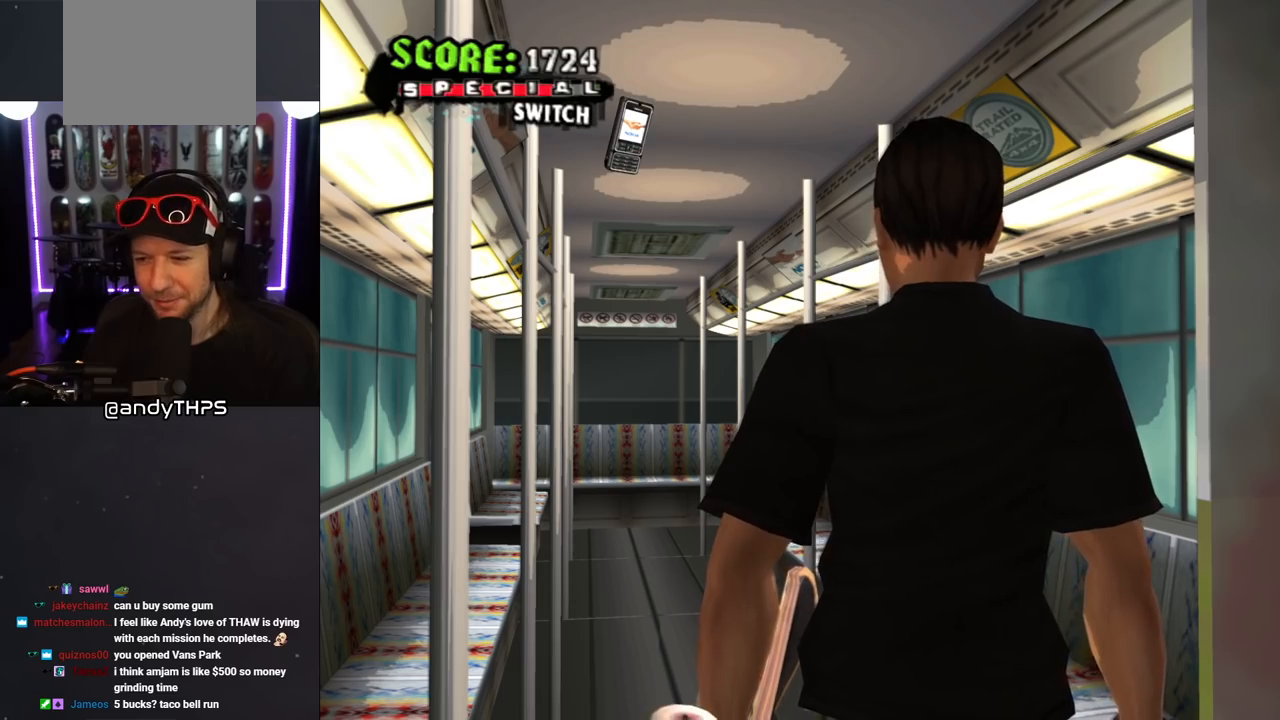
{"buttons": [], "left_stick": "center", "right_stick": "center", "events": []}
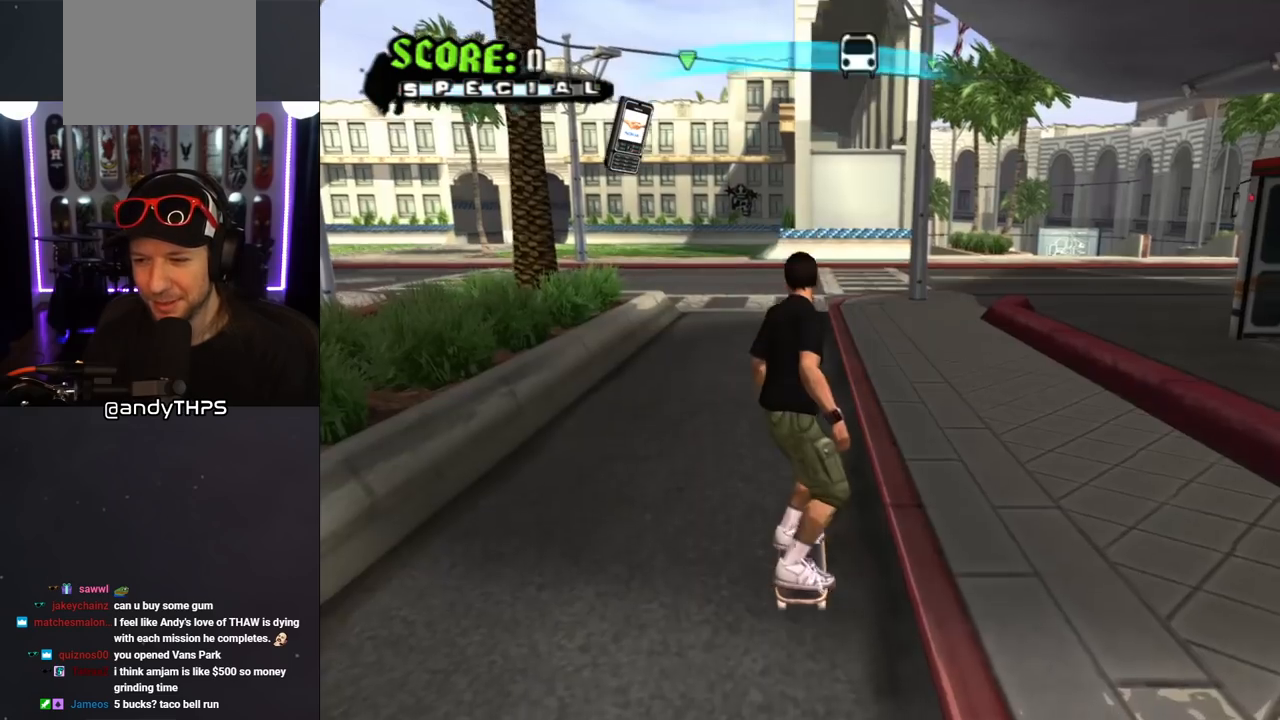
{"buttons": [], "left_stick": "up", "right_stick": "center", "events": [[417, "left_stick", "up"]]}
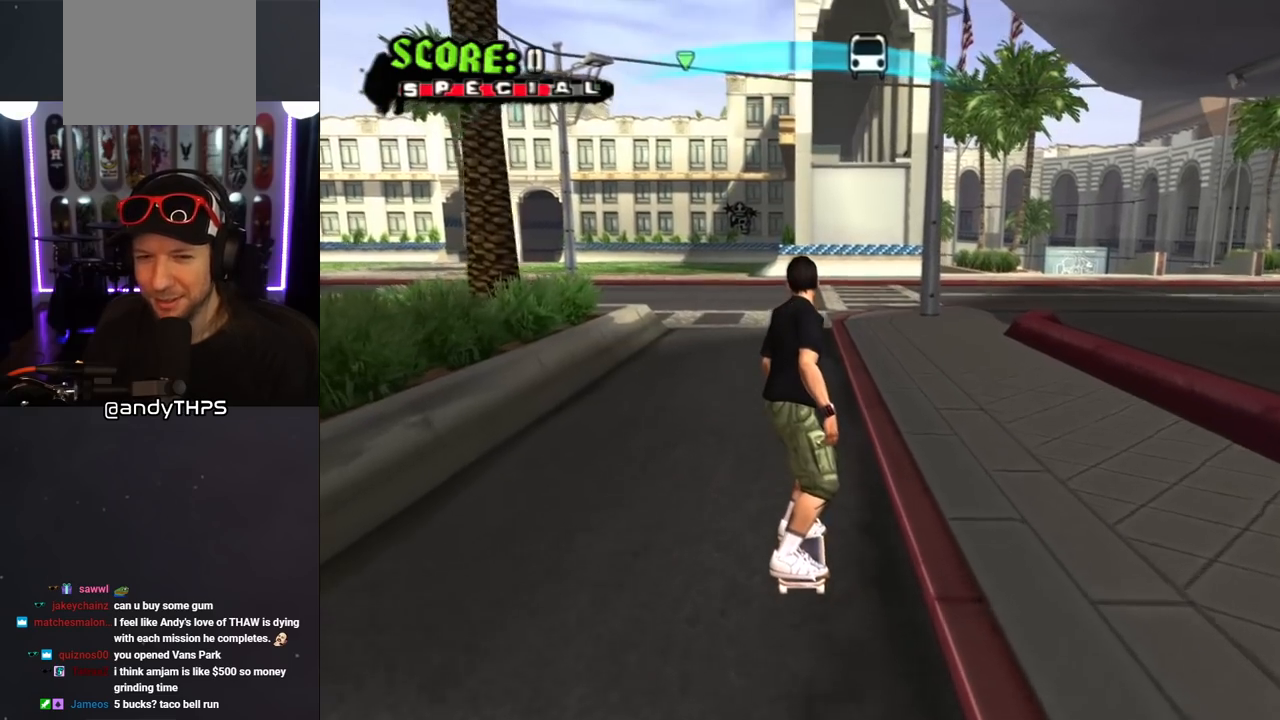
{"buttons": ["CROSS", "DPAD_DOWN", "DPAD_LEFT"], "left_stick": "center", "right_stick": "center", "events": [[33, "left_stick", "center"], [300, "CROSS", "down"], [450, "DPAD_LEFT", "down"], [500, "DPAD_DOWN", "down"]]}
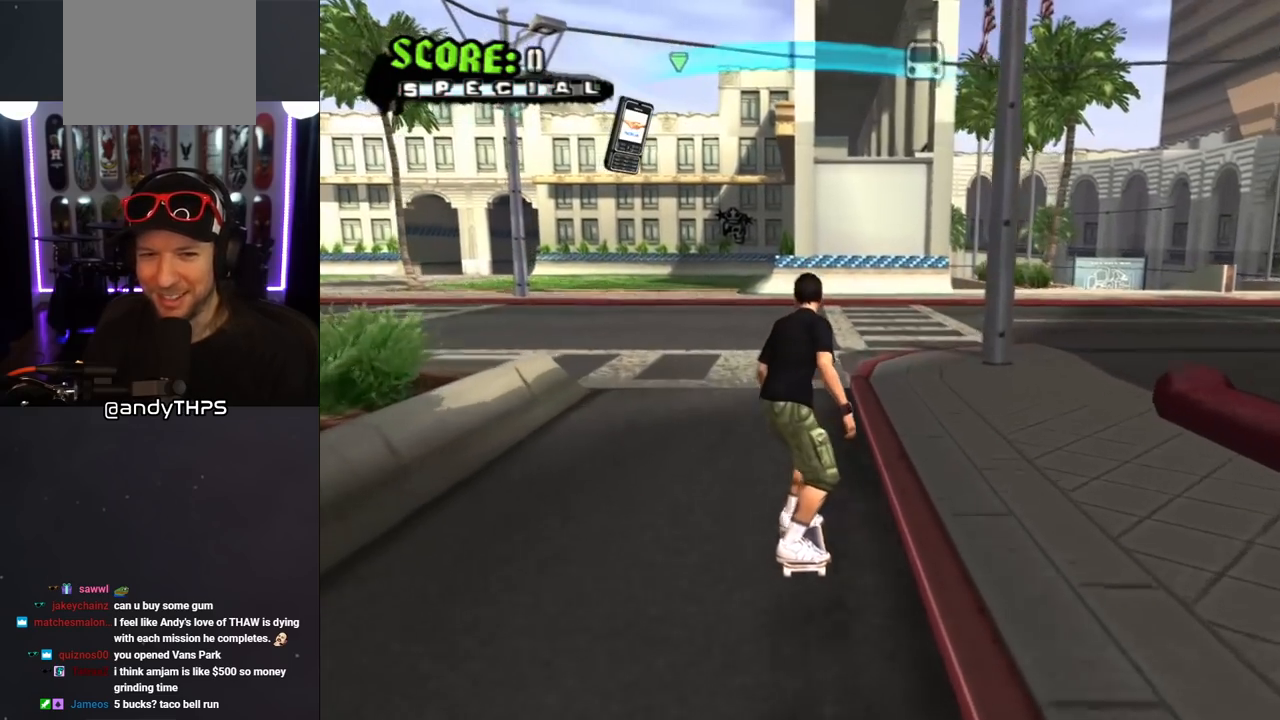
{"buttons": ["L1"], "left_stick": "center", "right_stick": "down-right", "events": [[83, "CROSS", "up"], [83, "L1", "down"], [83, "SQUARE", "down"], [183, "SQUARE", "up"], [283, "DPAD_DOWN", "up"], [350, "DPAD_UP", "down"], [383, "right_stick", "down-right"], [400, "DPAD_LEFT", "up"], [417, "DPAD_UP", "up"]]}
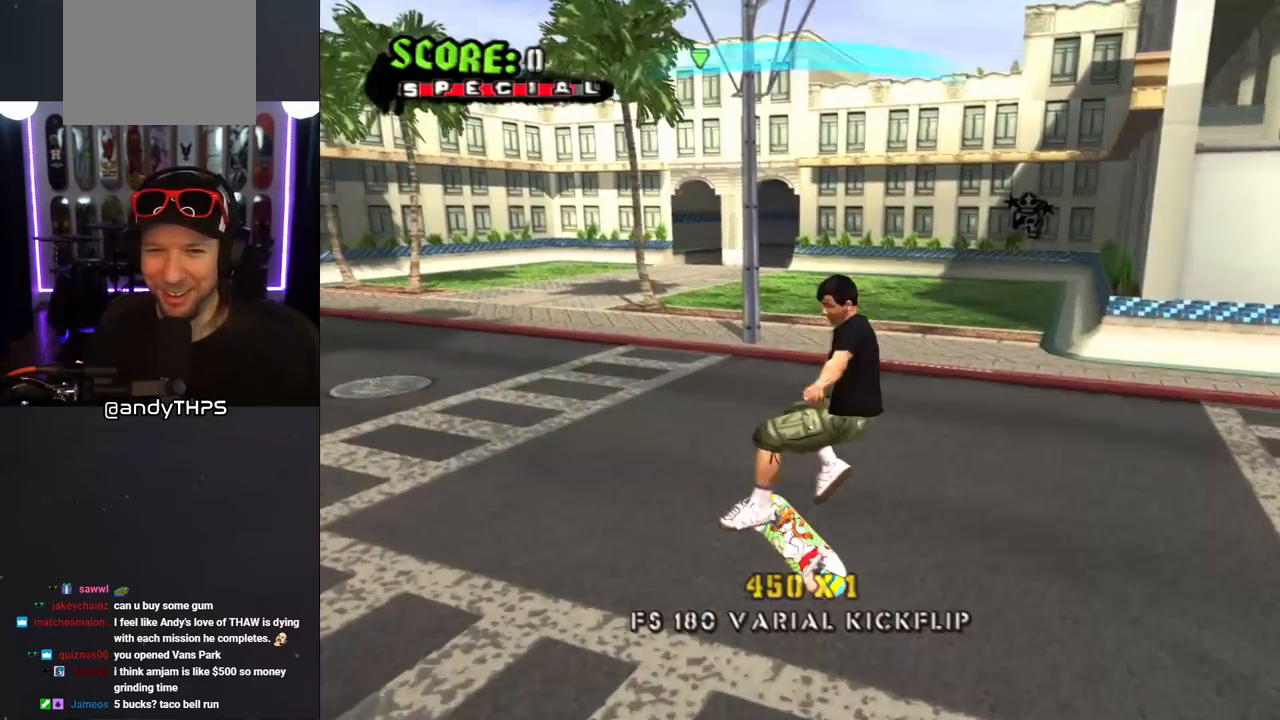
{"buttons": ["CROSS", "DPAD_LEFT"], "left_stick": "center", "right_stick": "center", "events": [[50, "L1", "up"], [83, "right_stick", "center"], [183, "CROSS", "down"], [267, "DPAD_LEFT", "down"], [283, "DPAD_DOWN", "down"], [483, "DPAD_DOWN", "up"]]}
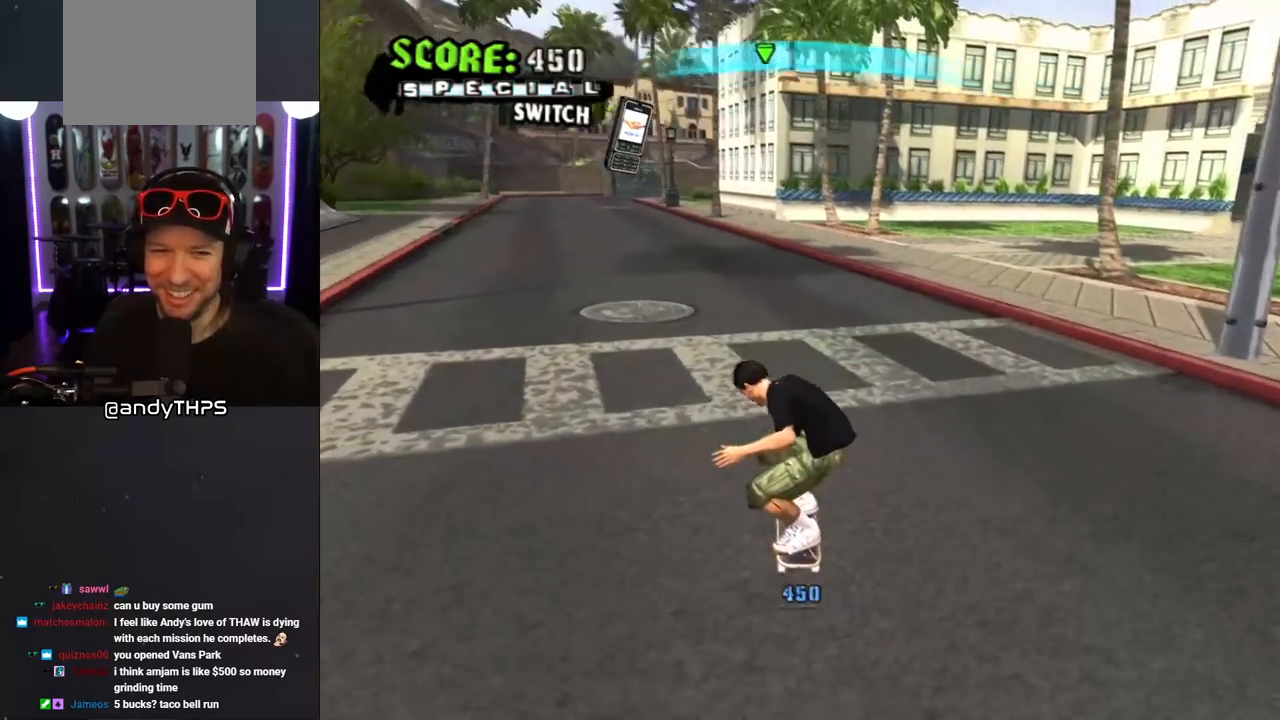
{"buttons": ["CROSS", "L1"], "left_stick": "center", "right_stick": "center", "events": [[17, "DPAD_LEFT", "up"], [117, "DPAD_LEFT", "down"], [150, "CROSS", "up"], [150, "DPAD_DOWN", "down"], [150, "L1", "down"], [150, "SQUARE", "down"], [300, "DPAD_DOWN", "up"], [317, "SQUARE", "up"], [350, "CROSS", "down"], [350, "DPAD_LEFT", "up"]]}
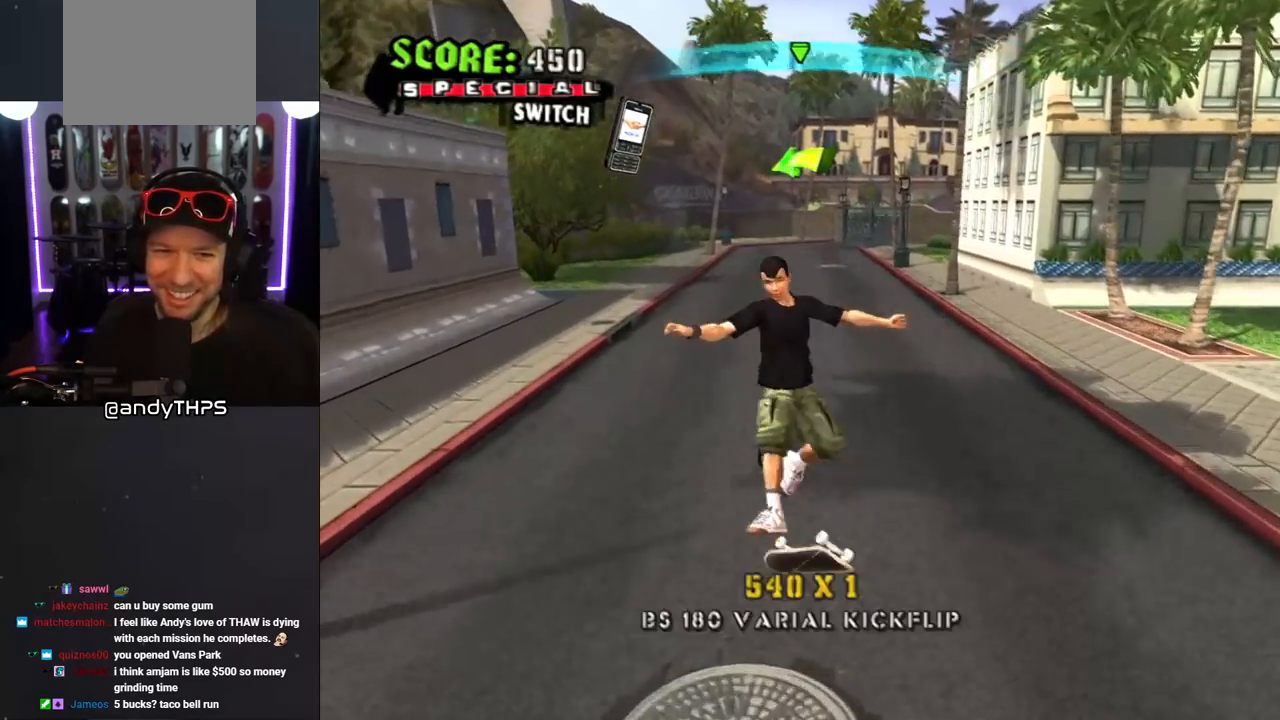
{"buttons": ["CROSS", "DPAD_UP"], "left_stick": "center", "right_stick": "center", "events": [[133, "L1", "up"], [283, "DPAD_UP", "down"], [383, "DPAD_UP", "up"], [433, "DPAD_UP", "down"]]}
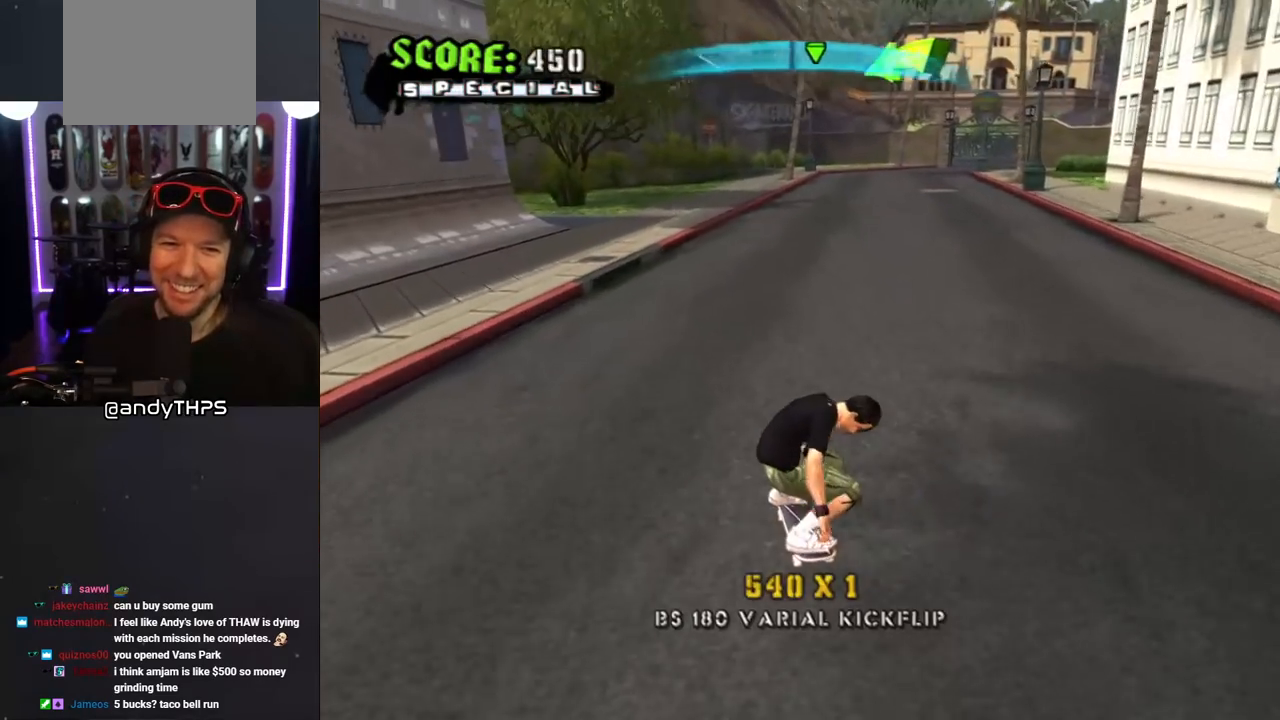
{"buttons": ["CROSS"], "left_stick": "center", "right_stick": "center", "events": [[33, "CROSS", "up"], [33, "DPAD_RIGHT", "down"], [33, "SQUARE", "down"], [67, "L1", "down"], [133, "SQUARE", "up"], [200, "SQUARE", "down"], [250, "DPAD_RIGHT", "up"], [267, "DPAD_UP", "up"], [300, "SQUARE", "up"], [400, "CROSS", "down"], [500, "L1", "up"]]}
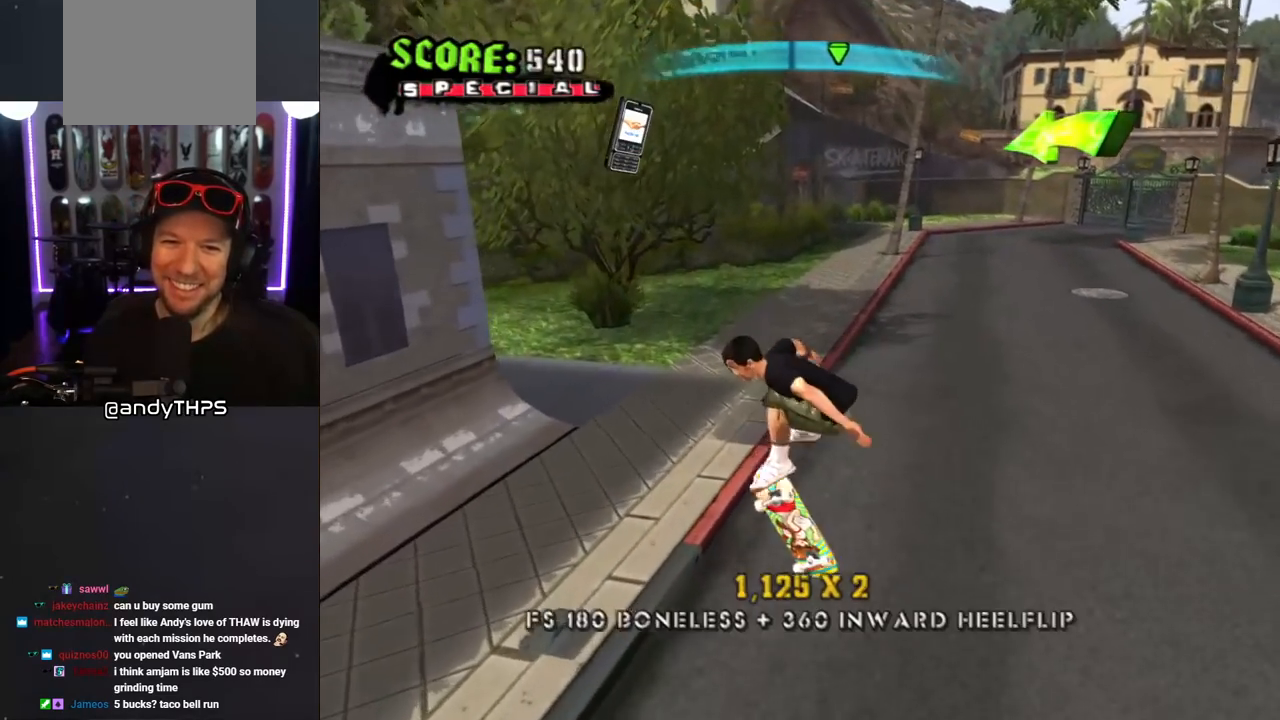
{"buttons": ["L1", "DPAD_RIGHT"], "left_stick": "center", "right_stick": "center", "events": [[283, "DPAD_RIGHT", "down"], [350, "L1", "down"], [383, "SQUARE", "down"], [400, "CROSS", "up"], [483, "SQUARE", "up"]]}